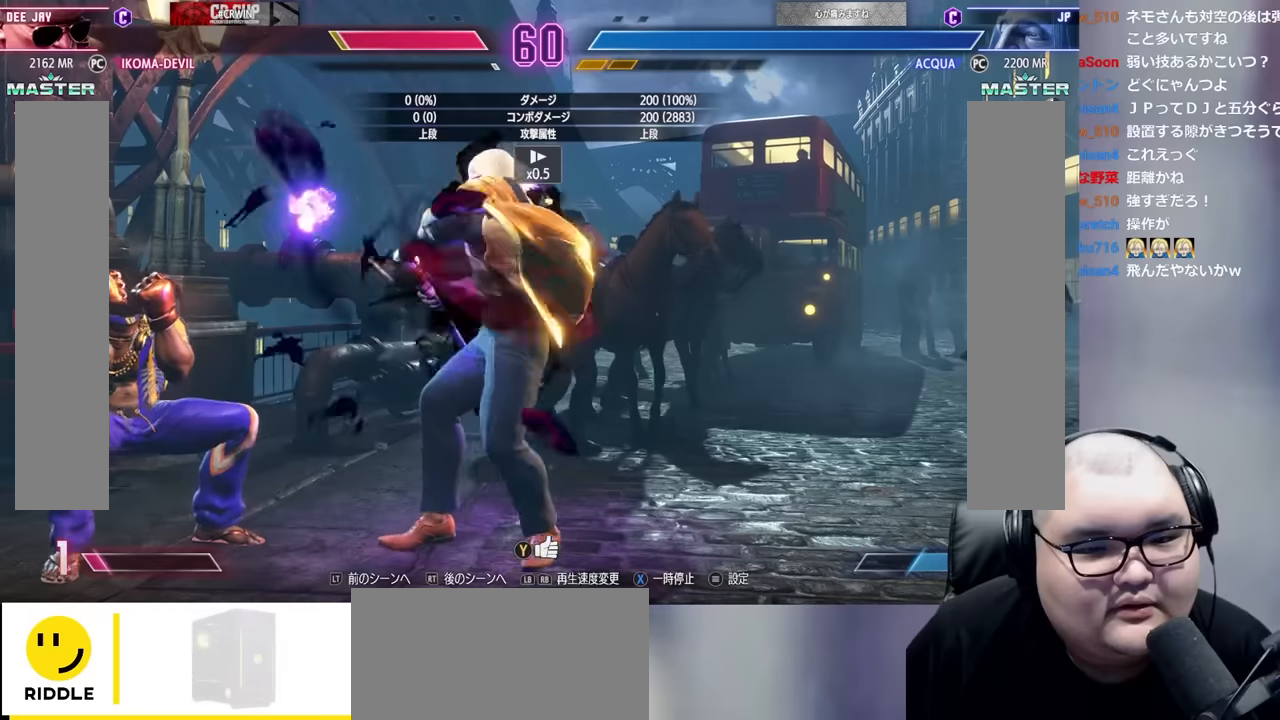
Gameplay with a controller (arcade stick); each line is a JSON object with the inputs held at the frame after it. "events" lists button and stick changes between this image and that frame as [ms after this image, input, new state], when the widget could be followed in between. Not read: L3 R1 R3 SQUARE.
{"buttons": [], "left_stick": "center", "events": []}
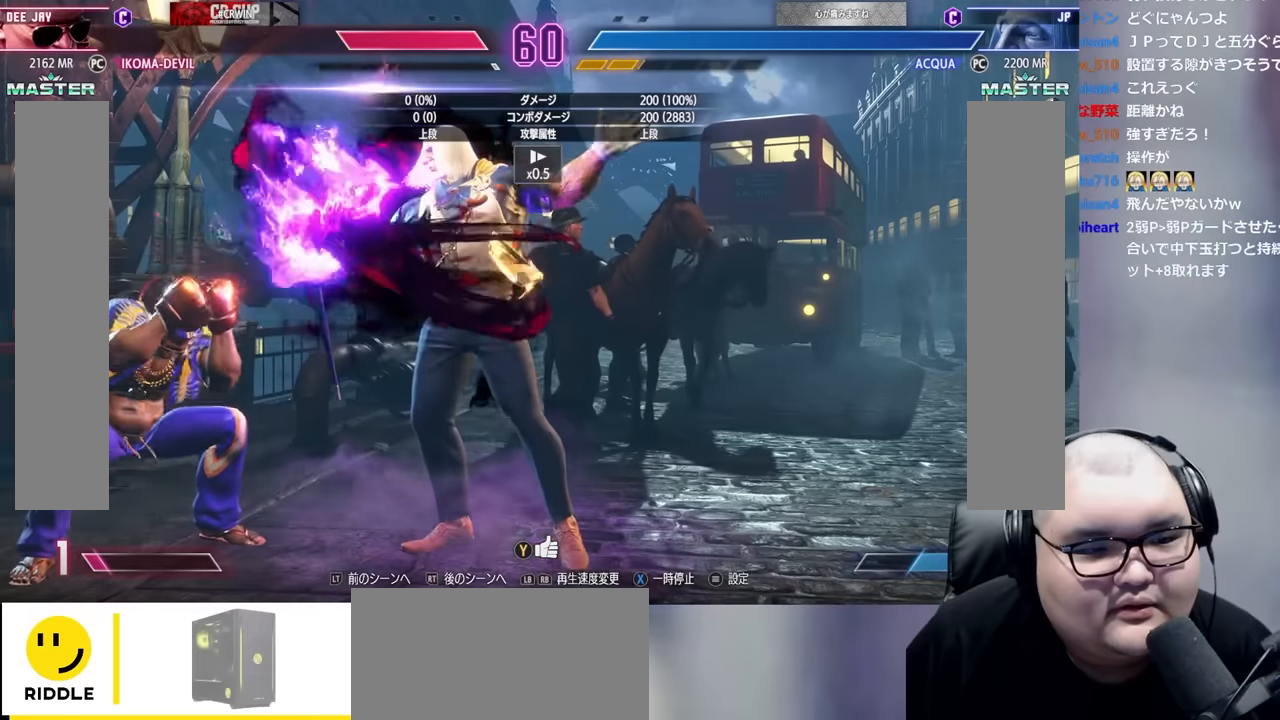
{"buttons": [], "left_stick": "center", "events": []}
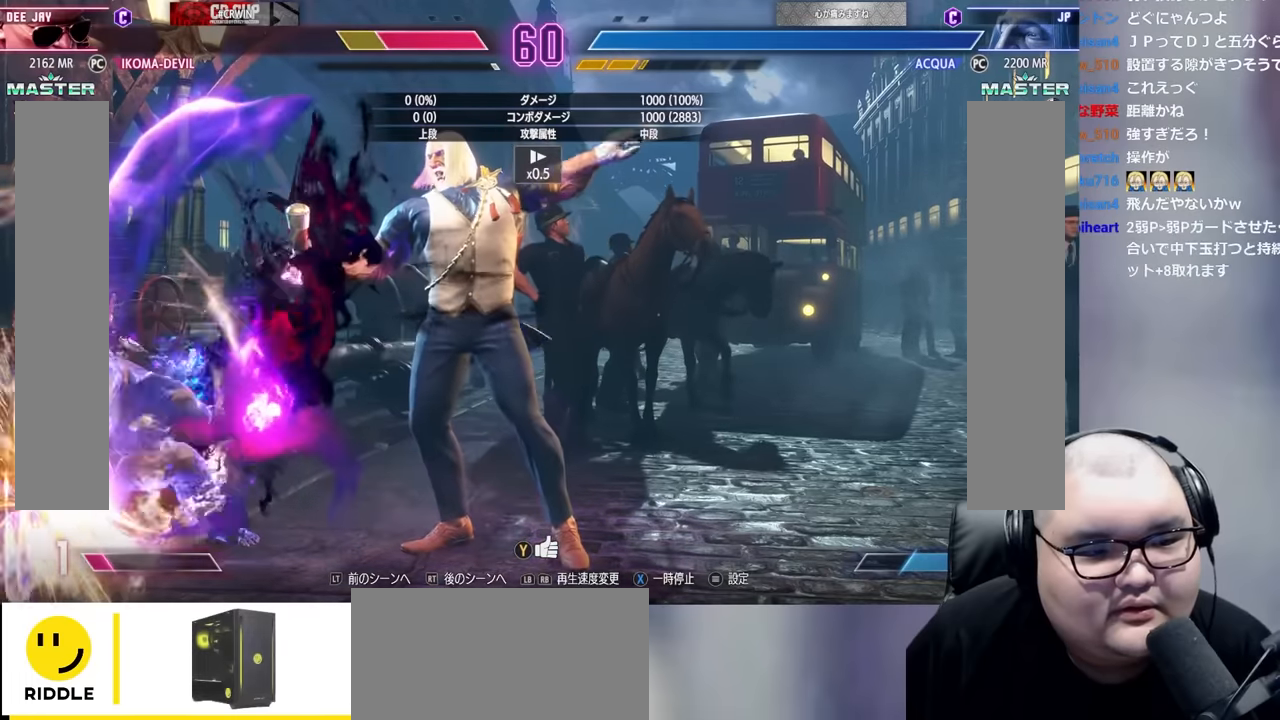
{"buttons": [], "left_stick": "center", "events": []}
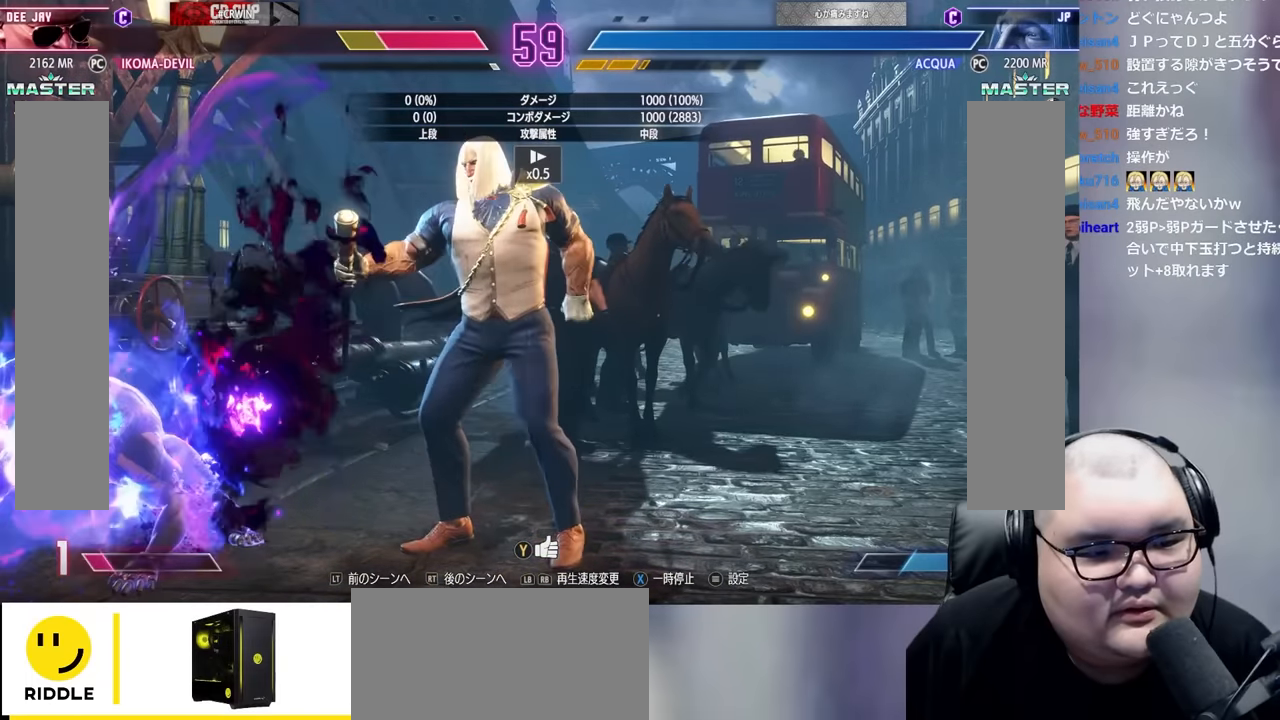
{"buttons": [], "left_stick": "center", "events": []}
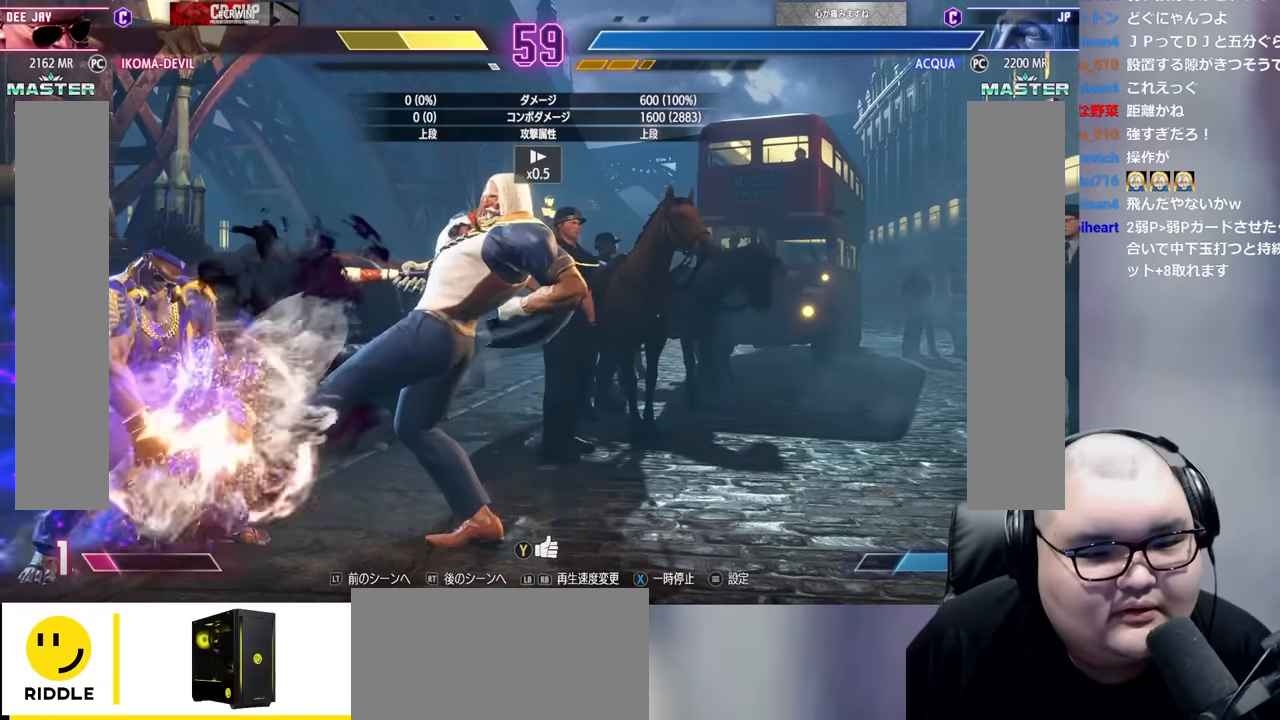
{"buttons": [], "left_stick": "center", "events": []}
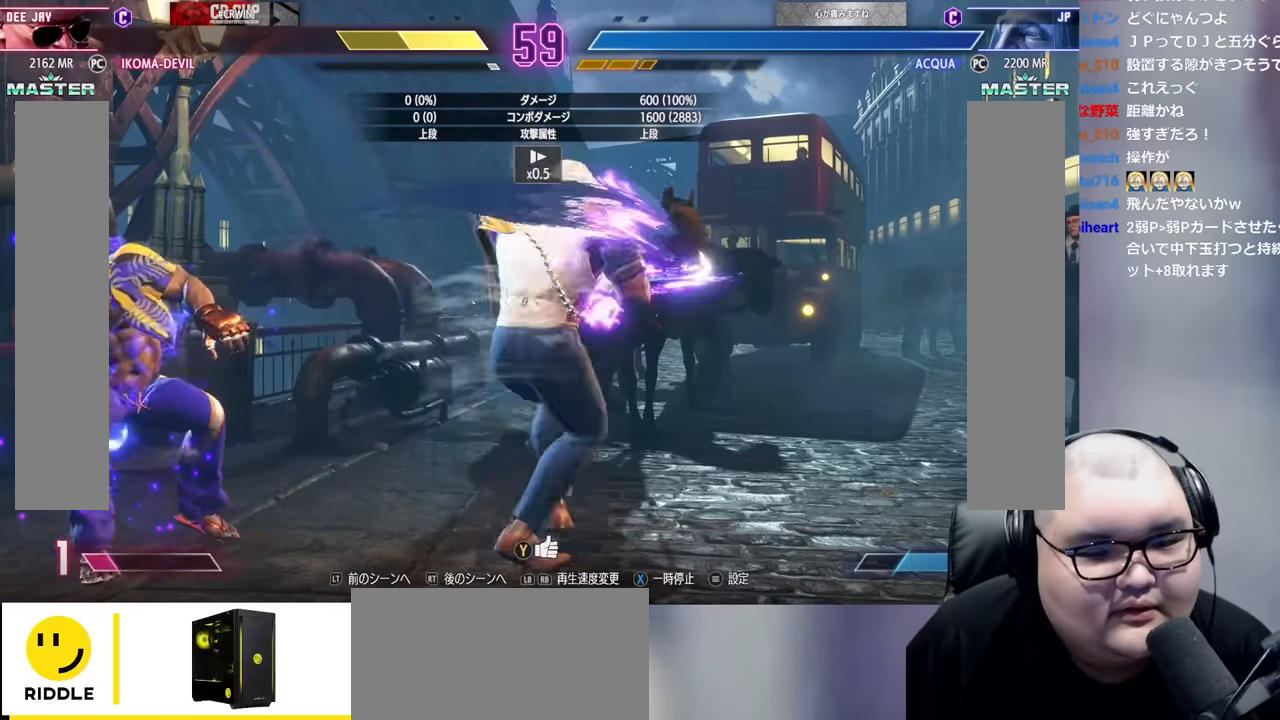
{"buttons": [], "left_stick": "center", "events": []}
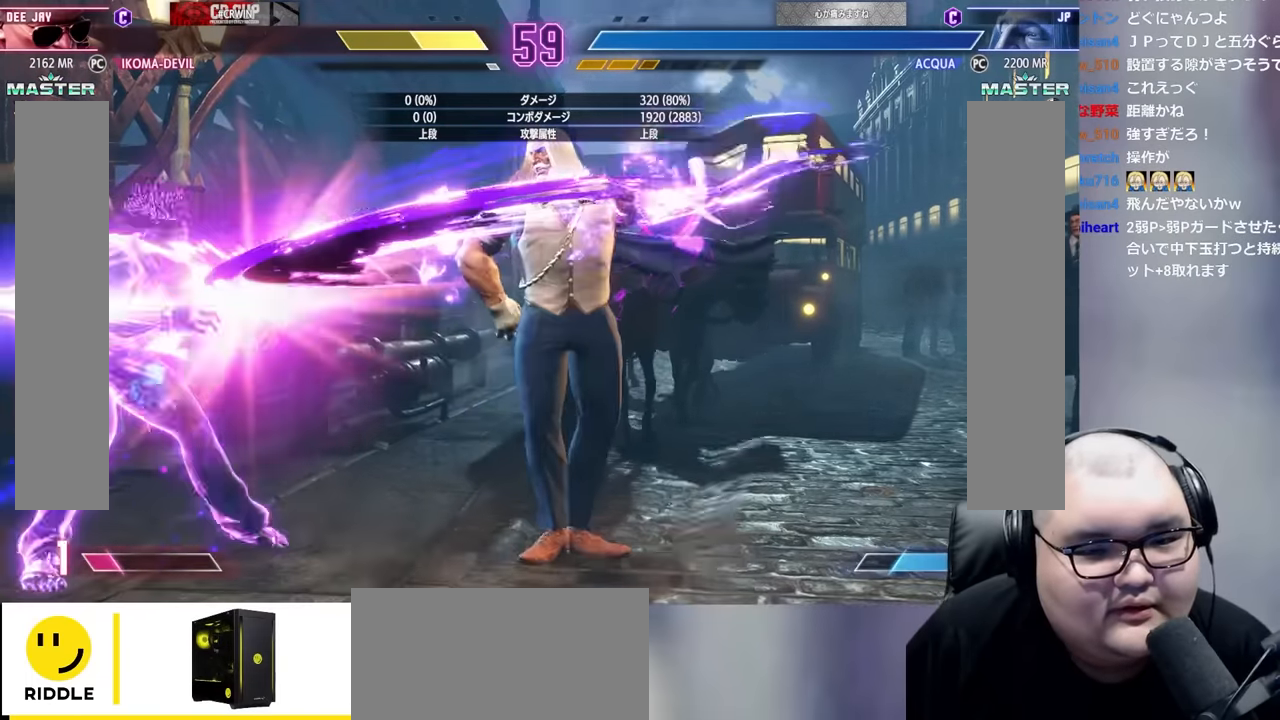
{"buttons": ["L2"], "left_stick": "center", "events": [[433, "L2", "down"]]}
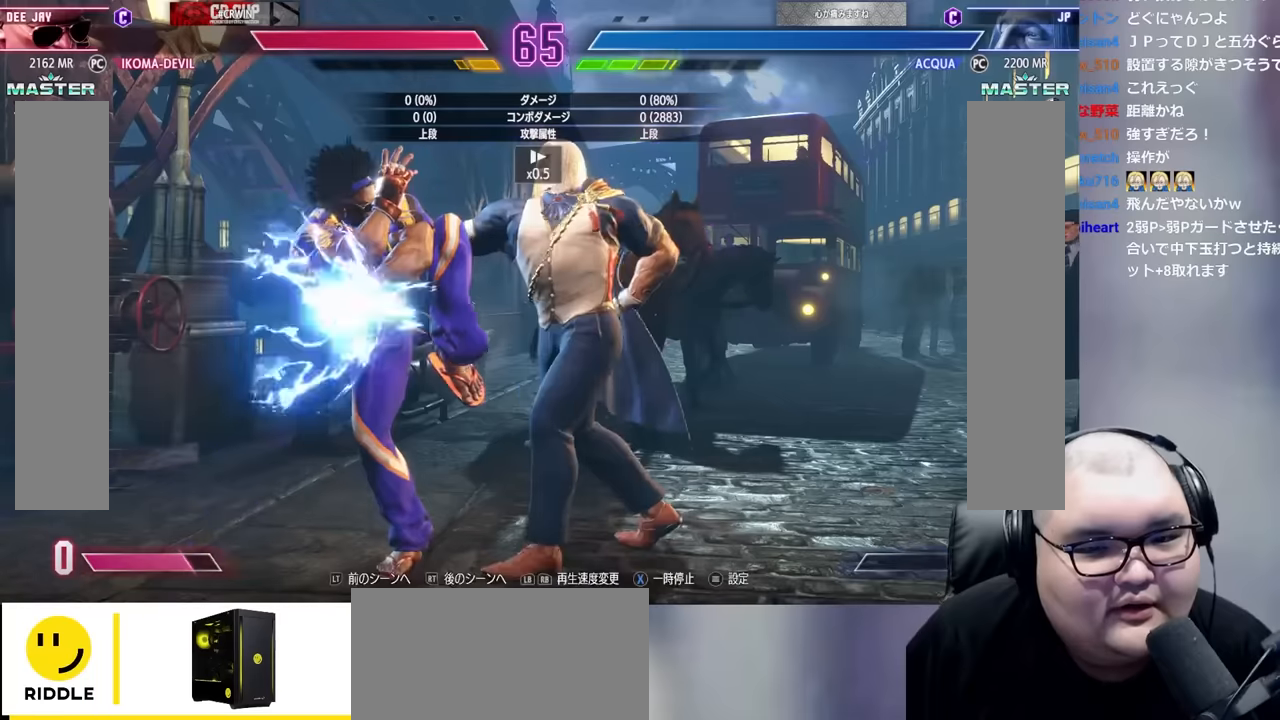
{"buttons": [], "left_stick": "center", "events": [[133, "L2", "up"]]}